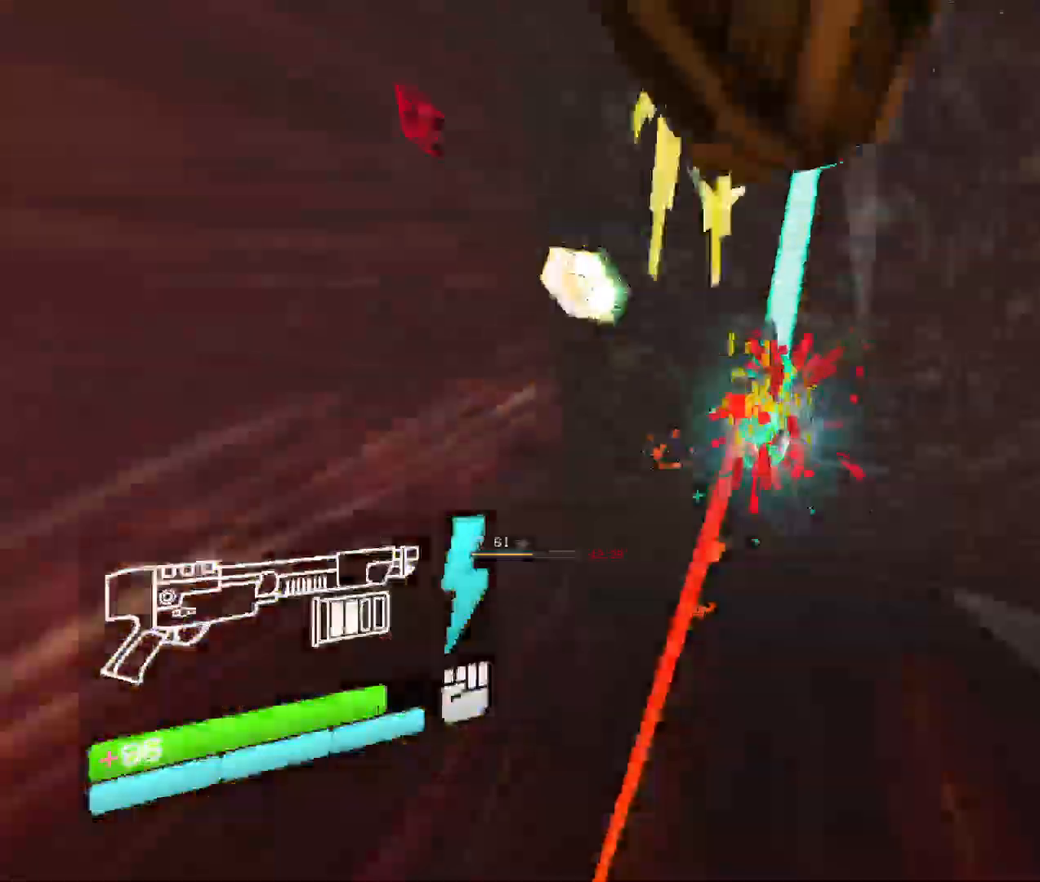
Gameplay with keyboard and mouse; each line is a JSON object with the keys and mouse buttons held at the frame after it. "events" lists presses ("down") and releases ("up") of "1", "2", "3", "4", "5", "a", "b", "c", "d", "e", "f", "g", "q", "r", "s", "shift", "space", "t", "tab", "v", "w", "x", "z", "mouse_left", "mouse_wheel", "mouse_right", "mouse_mb4" and "mouse_mb5" between this image and that frame as [ms after this image, input, new state], when the widget could be followed in between. "mouse_left", "mouse_wheel", "mouse_right", "mouse_mb4", "mouse_mb5" = the "left", "wheel", "right", "mb4", "mb5" buttons of the "mouse" list. No other keys are recorded. "wheel" means that the mouse wheel is clicked or scrolled. Mouse movement is not recorded. Not read: other_keys.
{"keys": ["2"], "mouse": ["left"], "events": [[283, "space", "down"], [383, "2", "down"], [483, "space", "up"]]}
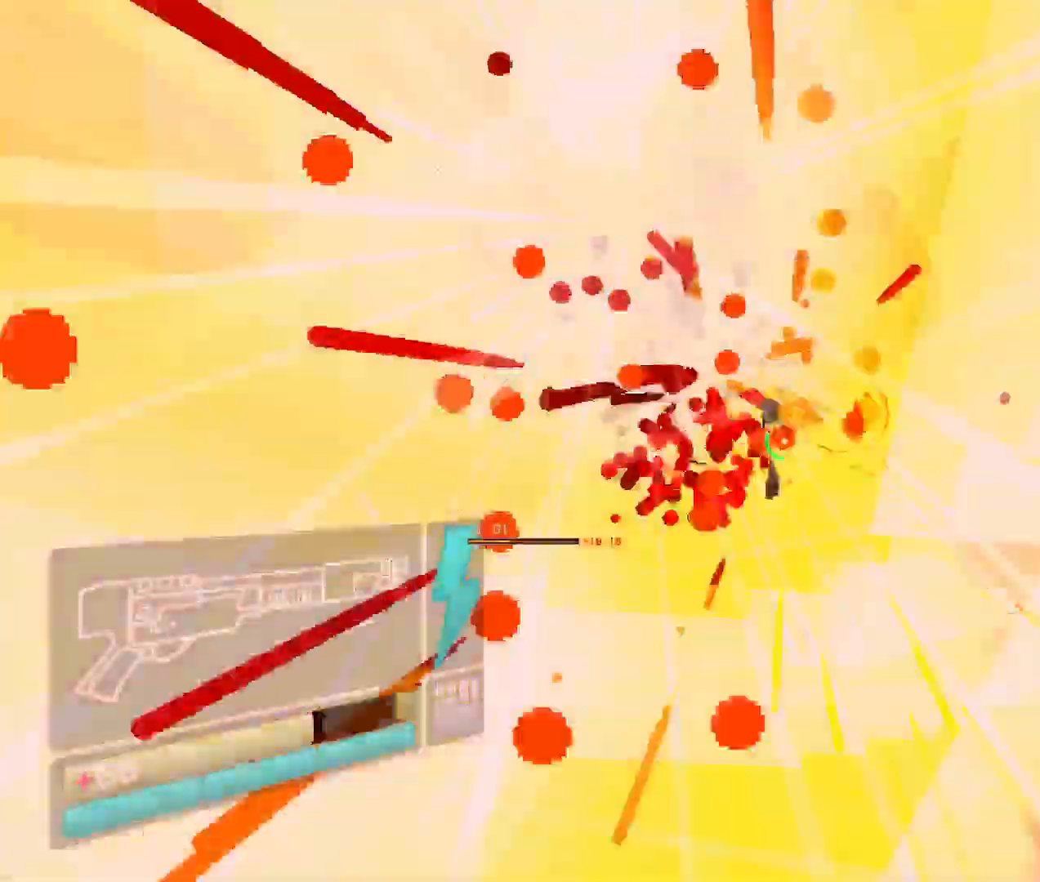
{"keys": [], "mouse": ["left"], "events": [[66, "2", "up"]]}
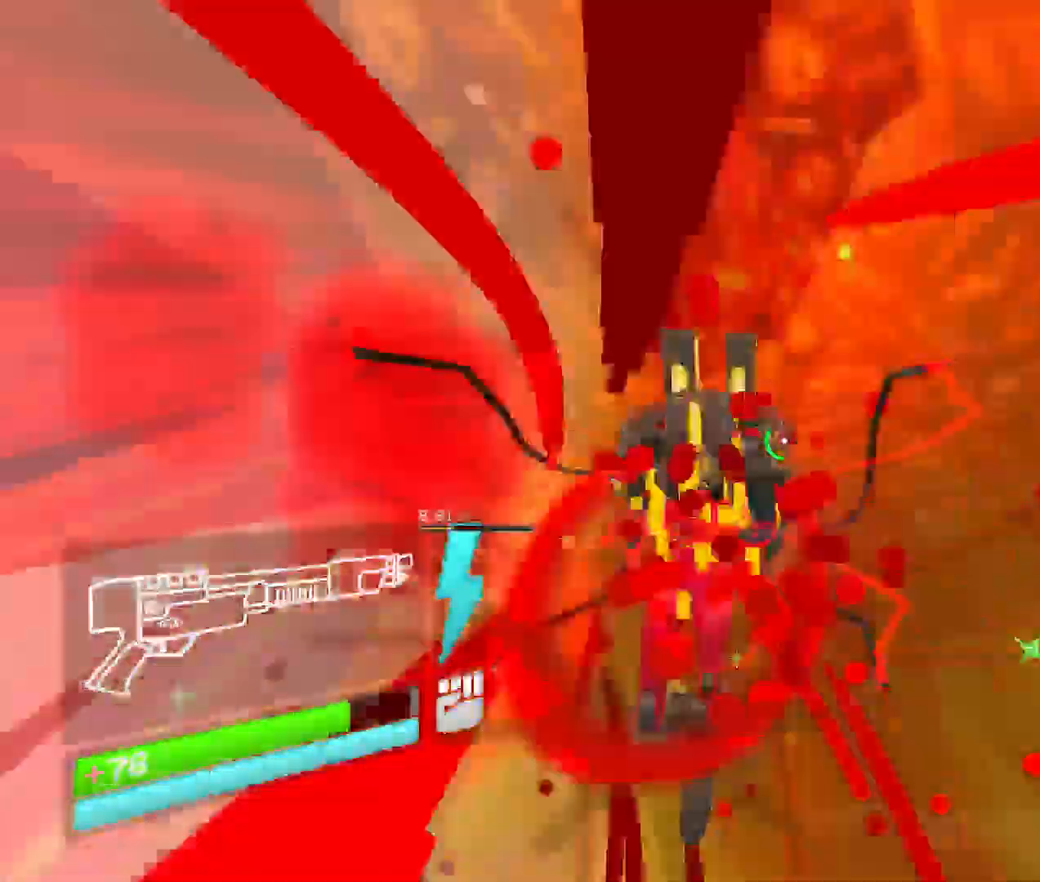
{"keys": [], "mouse": [], "events": [[50, "2", "down"], [183, "2", "up"], [283, "mouse_left", "up"], [333, "3", "down"], [483, "3", "up"]]}
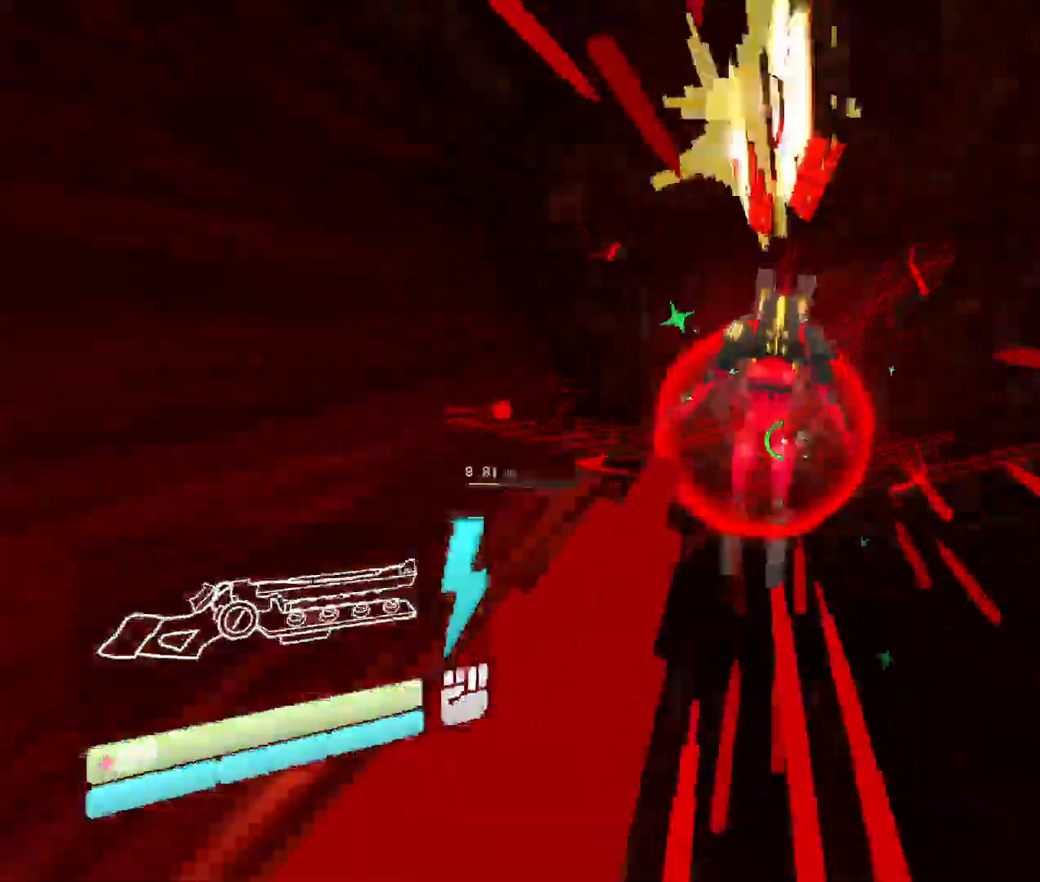
{"keys": [], "mouse": ["left"], "events": [[33, "3", "down"], [133, "3", "up"], [183, "mouse_left", "down"], [350, "mouse_left", "up"], [400, "mouse_left", "down"]]}
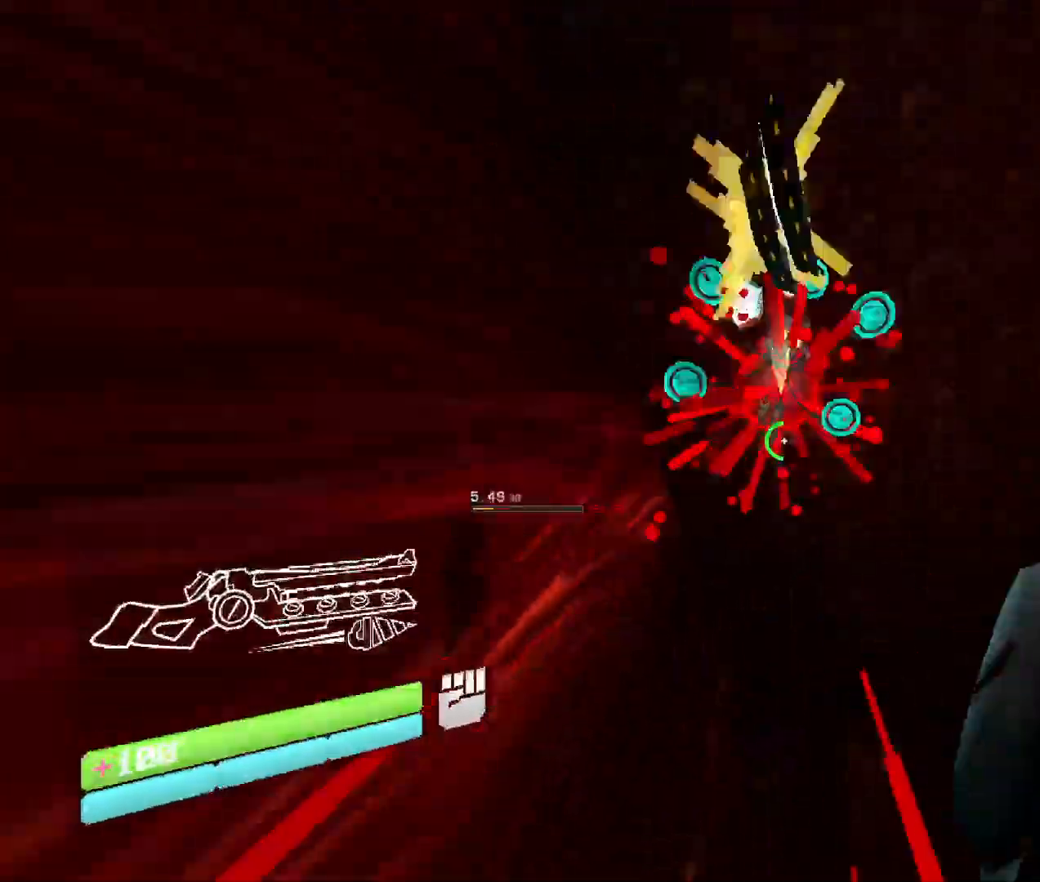
{"keys": [], "mouse": [], "events": [[16, "mouse_left", "up"], [183, "w", "down"], [416, "w", "up"]]}
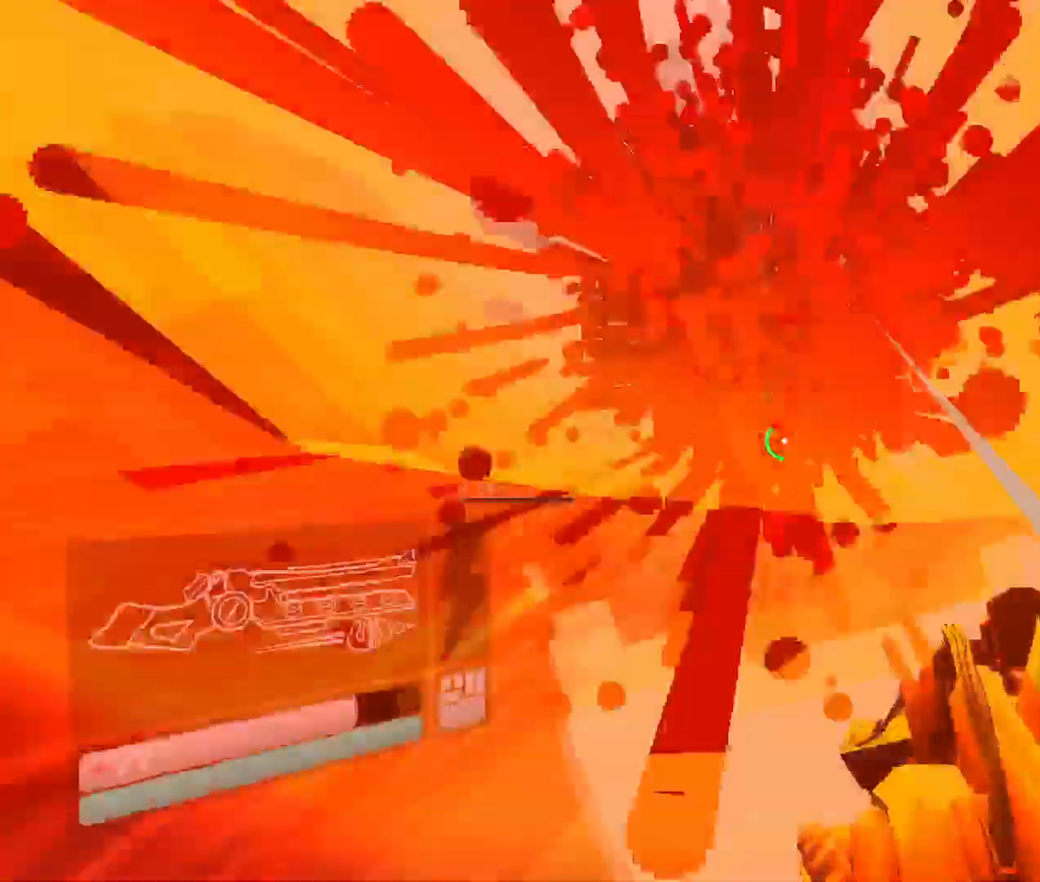
{"keys": ["v"], "mouse": [], "events": [[116, "space", "down"], [300, "space", "up"], [483, "v", "down"]]}
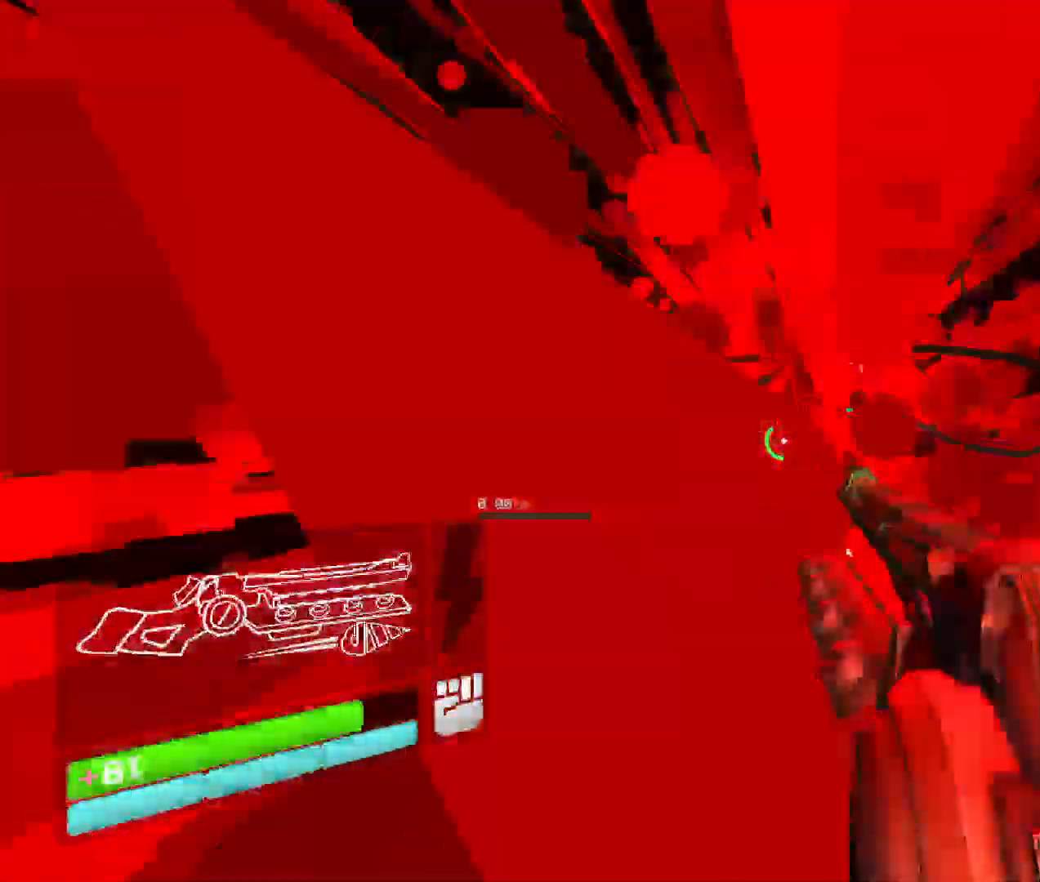
{"keys": ["w"], "mouse": [], "events": [[183, "v", "up"], [433, "w", "down"]]}
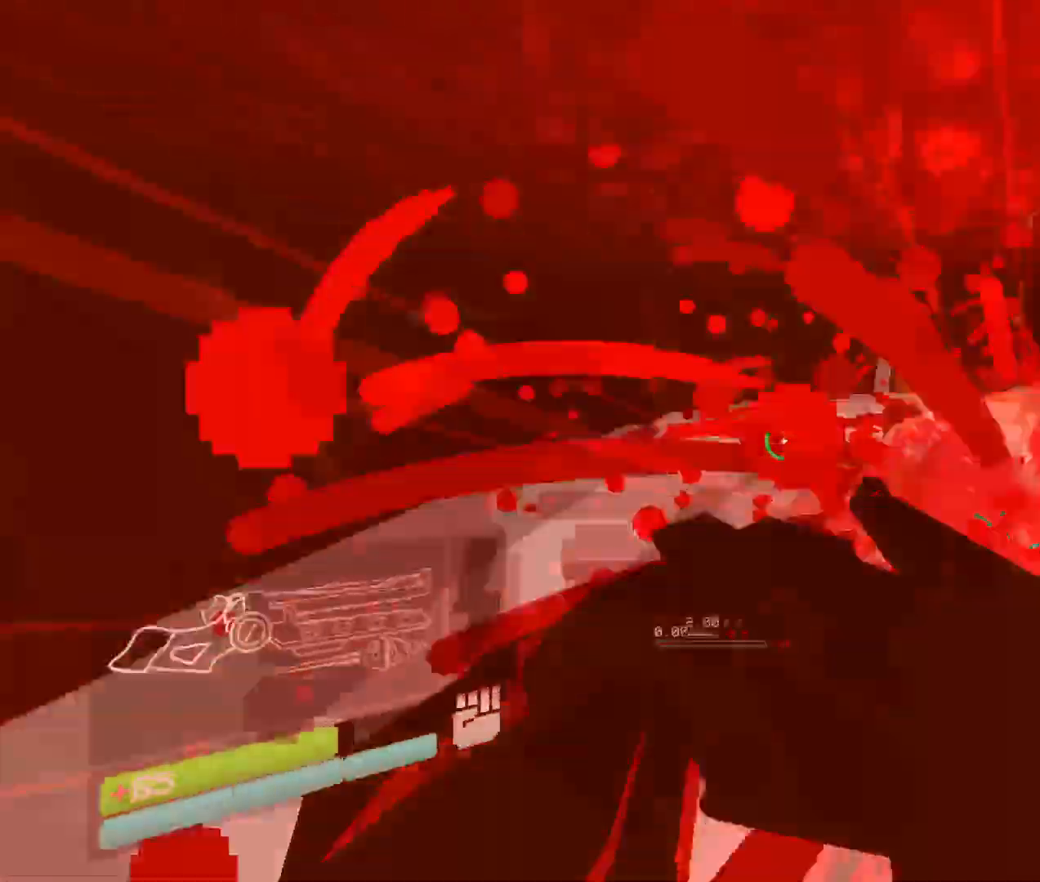
{"keys": ["shift", "w"], "mouse": [], "events": [[200, "shift", "down"], [383, "shift", "up"], [500, "shift", "down"]]}
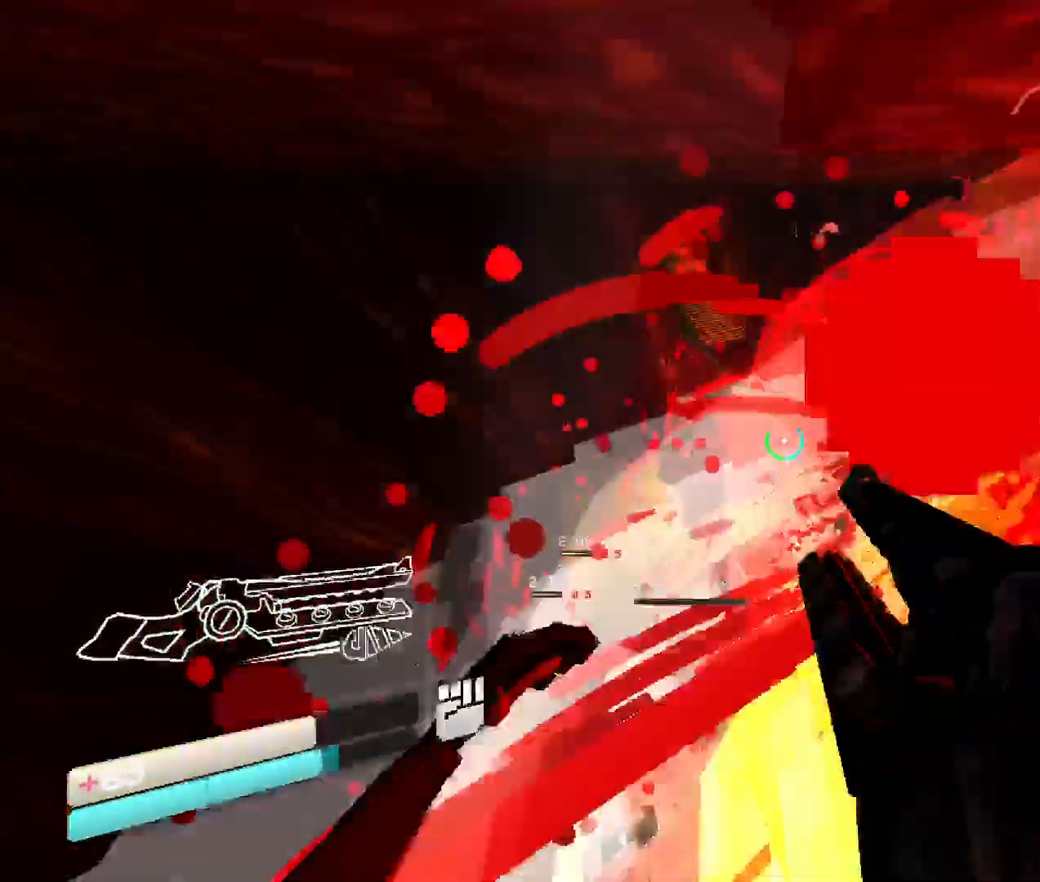
{"keys": ["shift", "w"], "mouse": [], "events": [[233, "shift", "up"], [383, "shift", "down"]]}
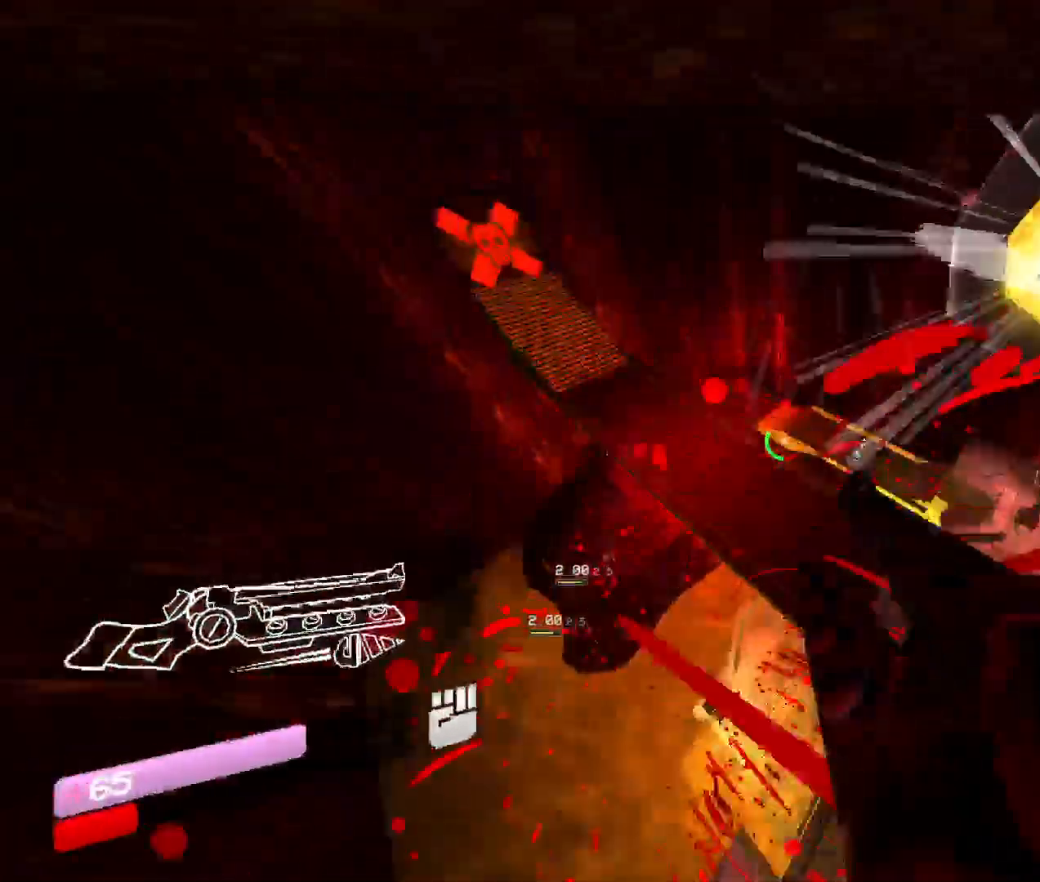
{"keys": ["w"], "mouse": [], "events": [[83, "shift", "up"], [333, "1", "down"], [500, "1", "up"]]}
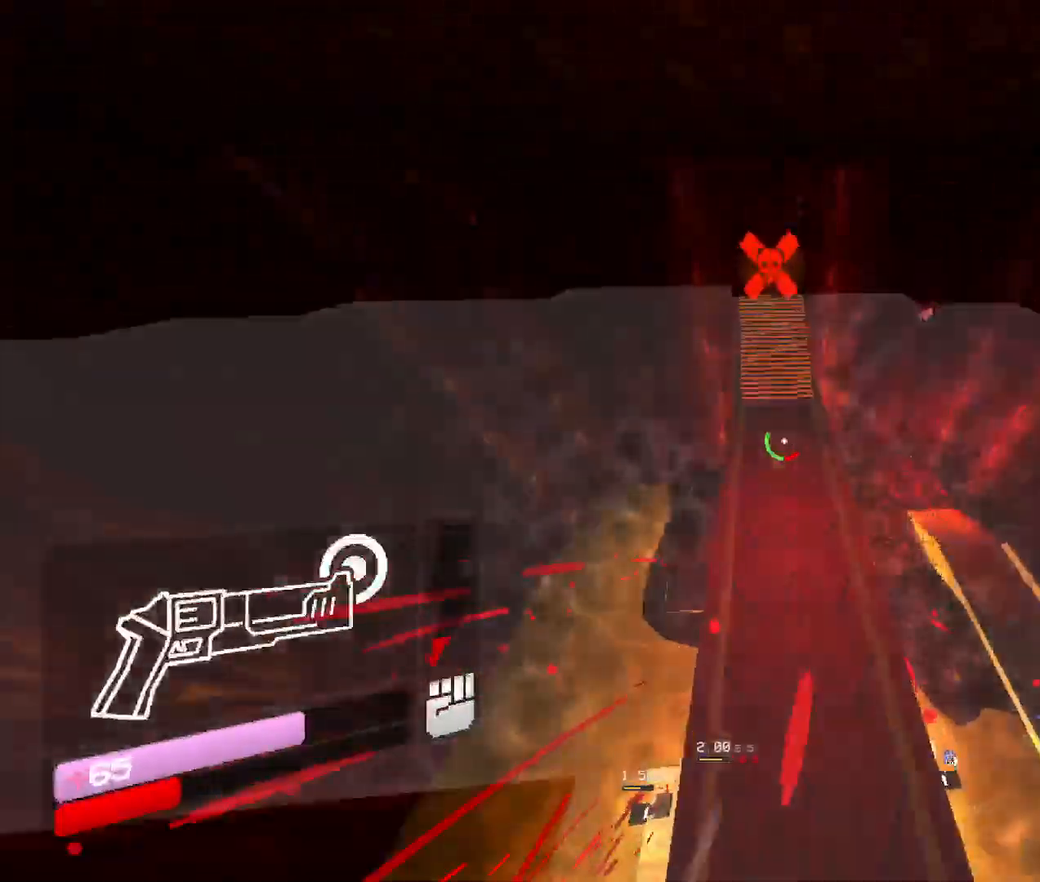
{"keys": ["w"], "mouse": ["right"], "events": [[283, "space", "down"], [466, "mouse_right", "down"], [483, "space", "up"]]}
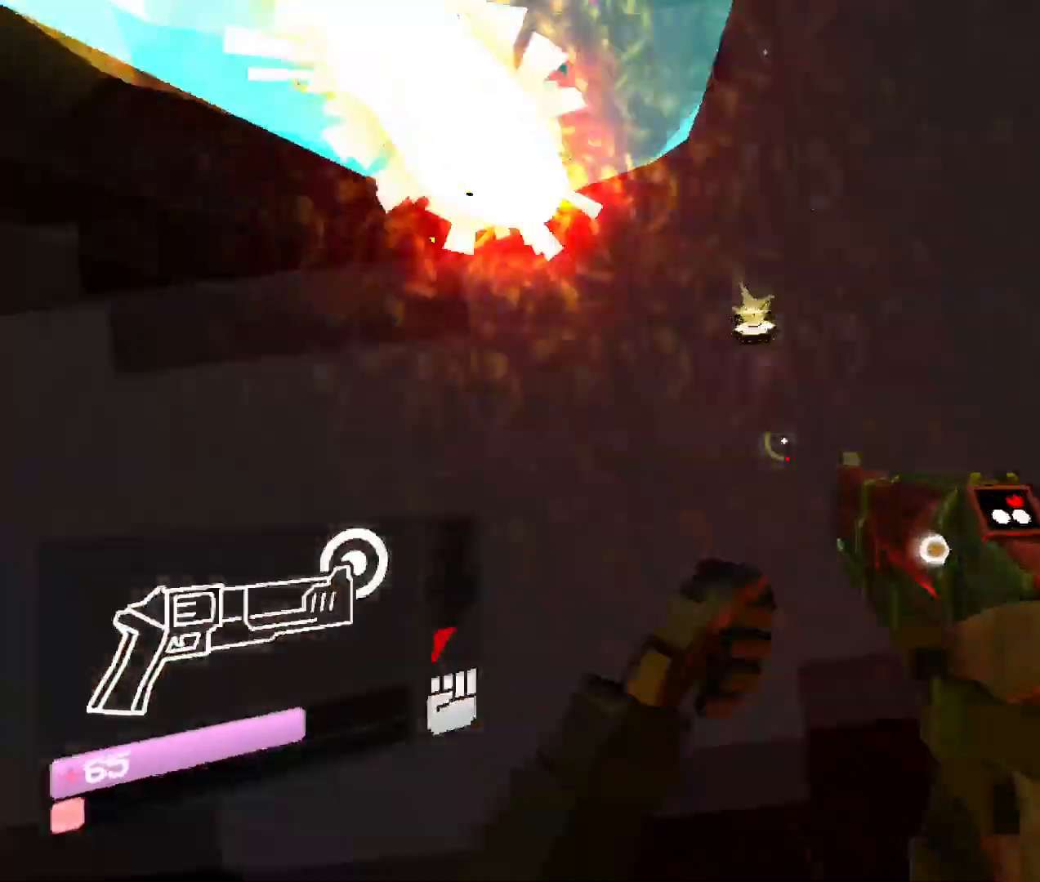
{"keys": ["w"], "mouse": [], "events": [[100, "mouse_left", "down"], [200, "mouse_right", "up"], [300, "mouse_left", "up"]]}
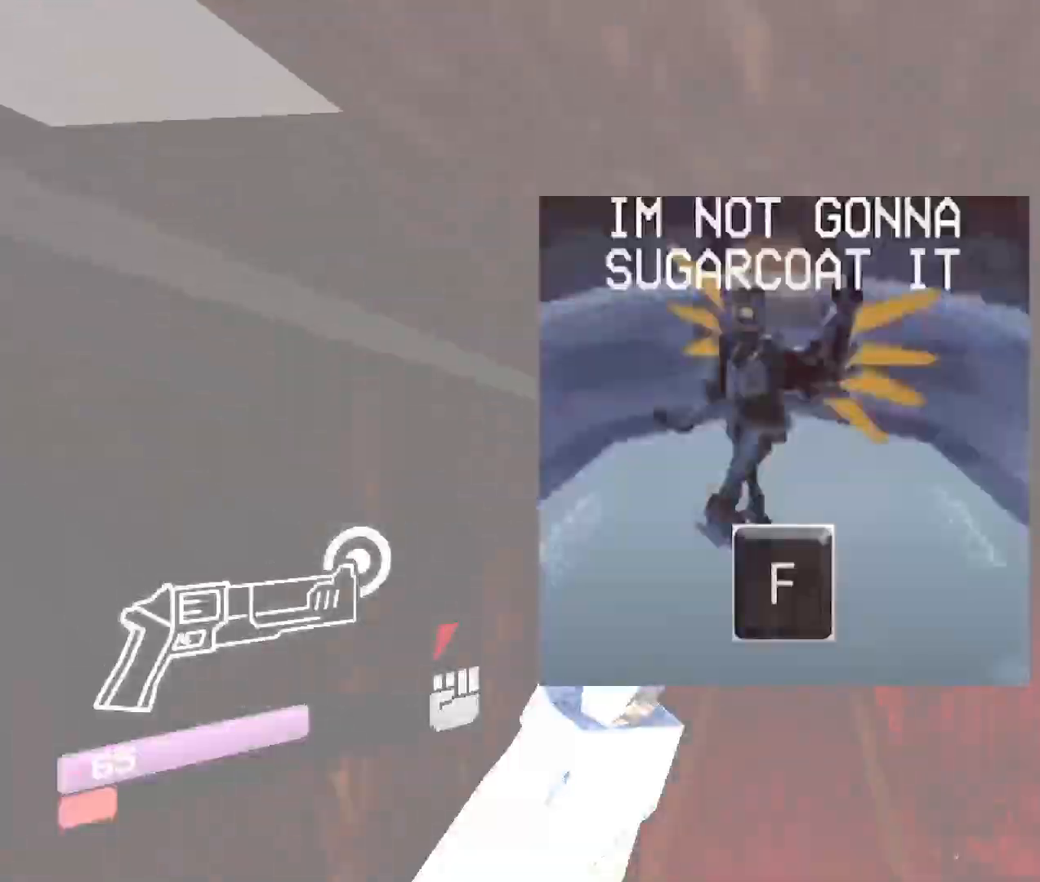
{"keys": ["w"], "mouse": ["left", "right"], "events": [[250, "mouse_right", "down"], [400, "mouse_left", "down"]]}
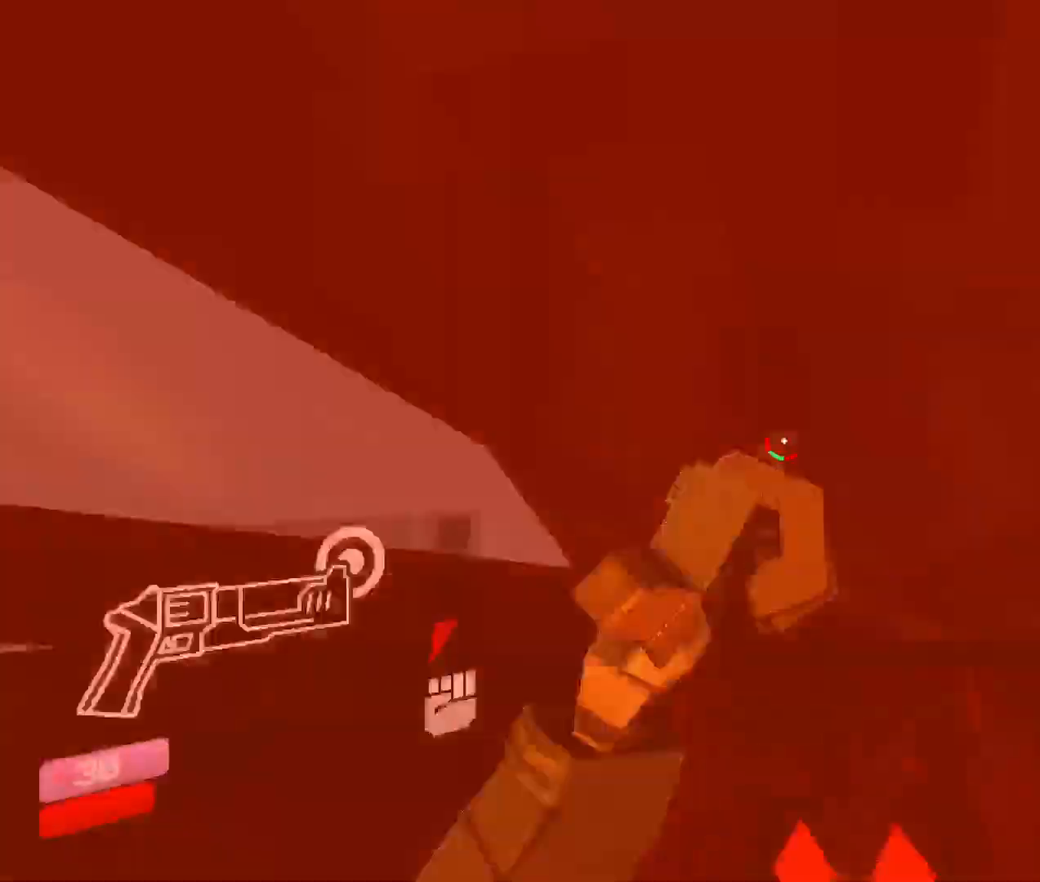
{"keys": ["w"], "mouse": [], "events": [[33, "mouse_right", "up"], [83, "mouse_left", "up"]]}
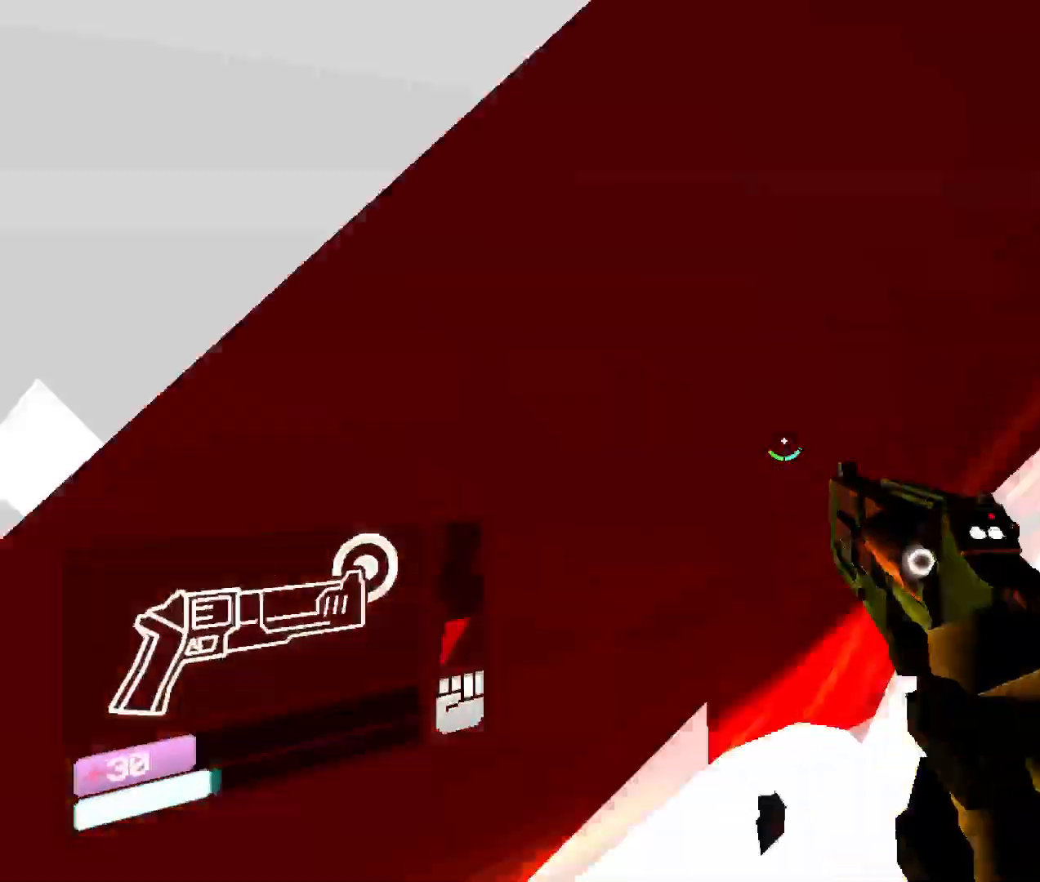
{"keys": [], "mouse": [], "events": [[283, "shift", "down"], [450, "shift", "up"], [500, "w", "up"]]}
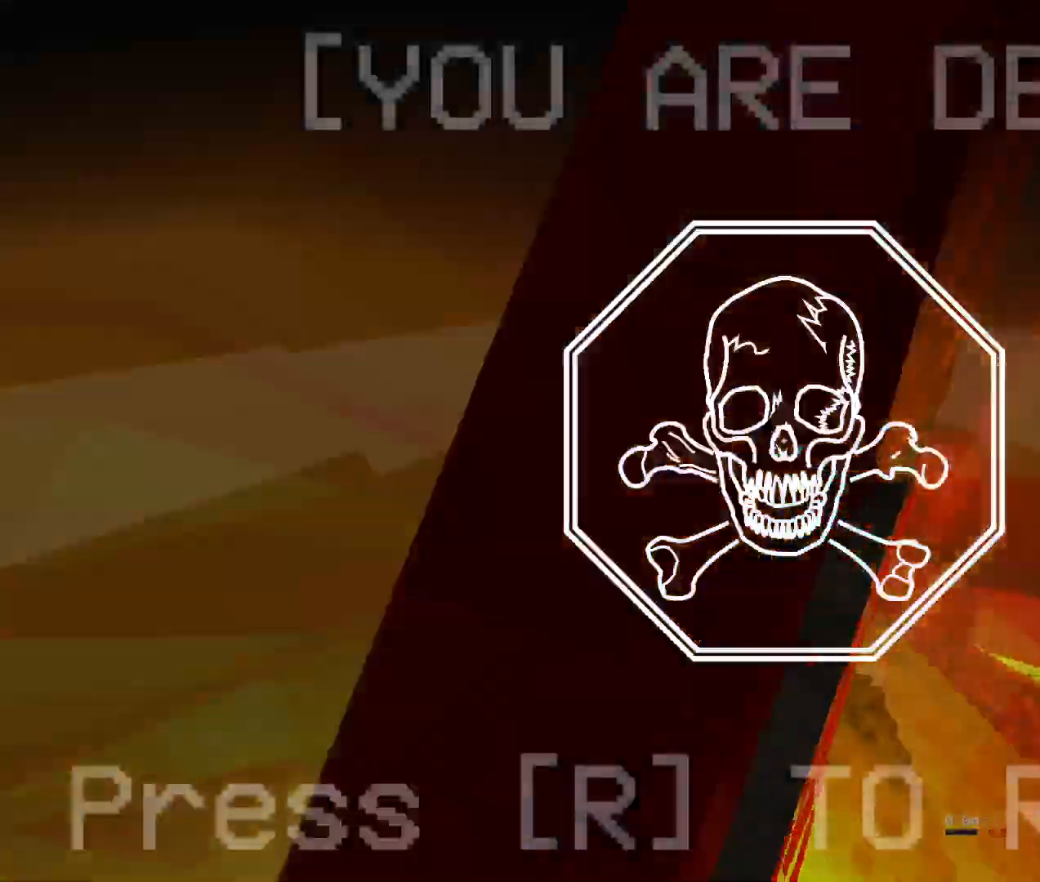
{"keys": [], "mouse": [], "events": [[166, "r", "down"], [350, "r", "up"]]}
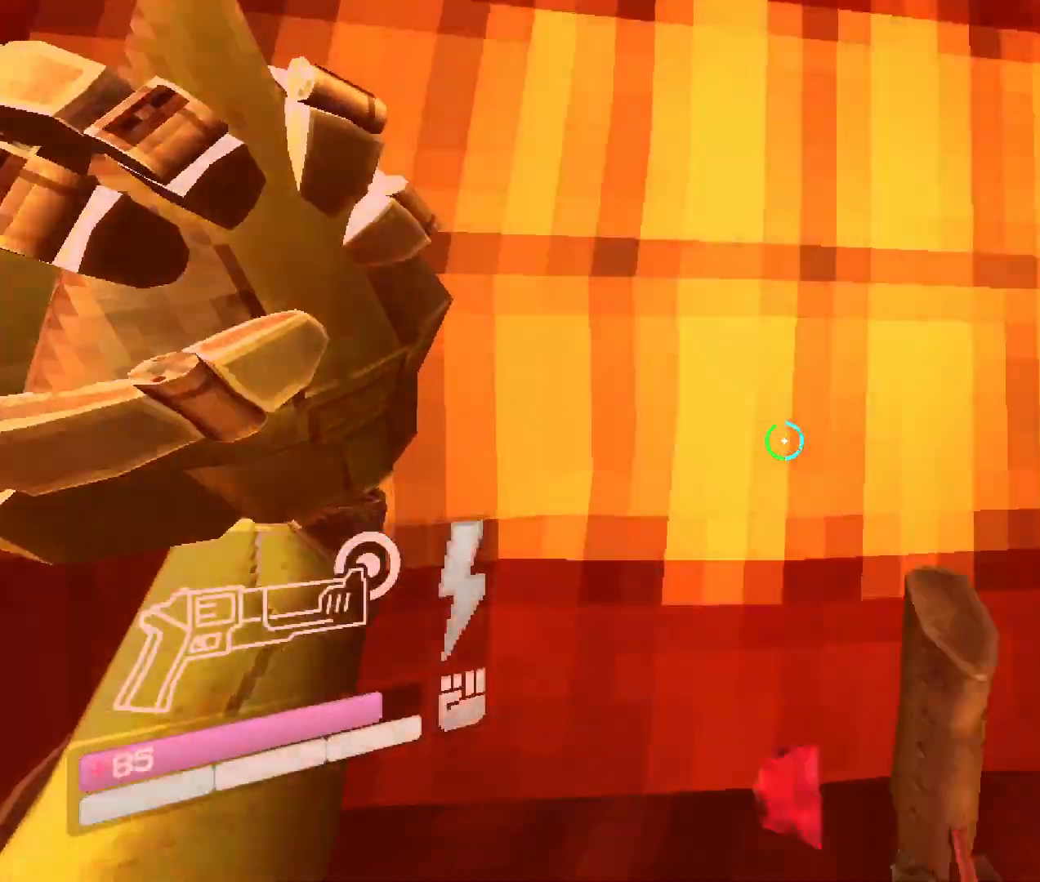
{"keys": ["w"], "mouse": [], "events": [[316, "w", "down"]]}
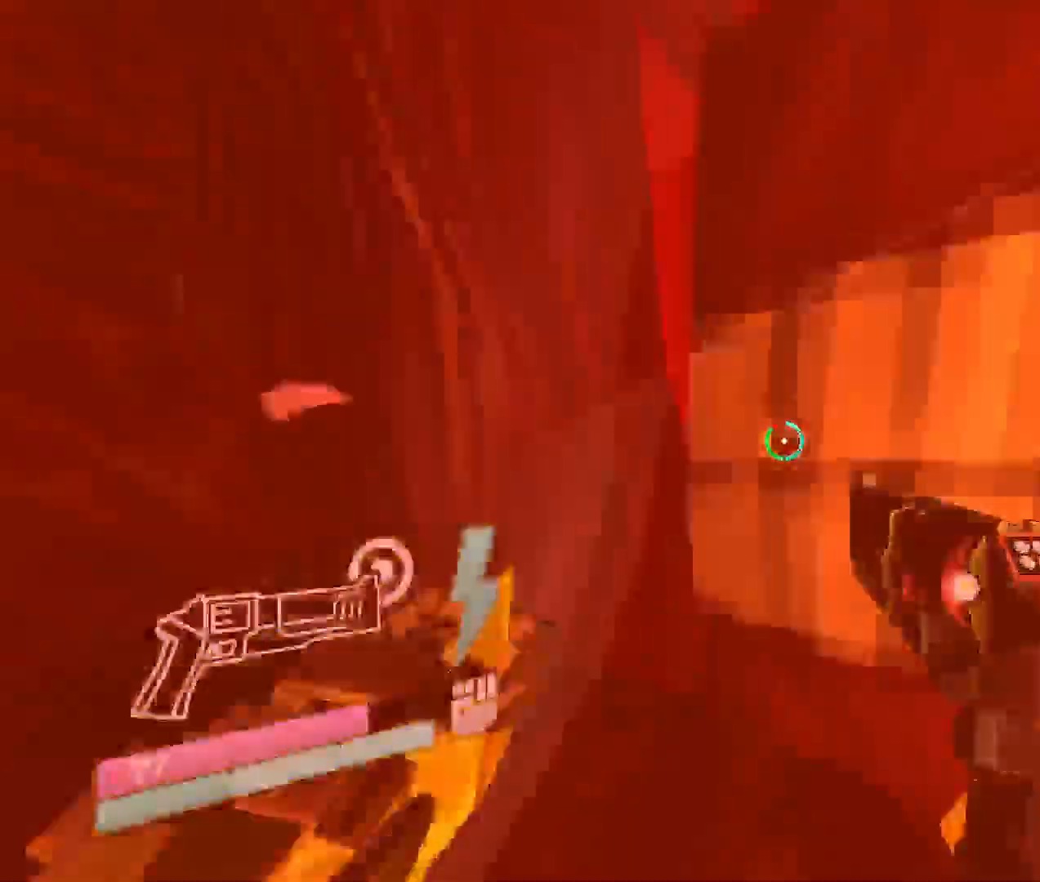
{"keys": ["w"], "mouse": [], "events": []}
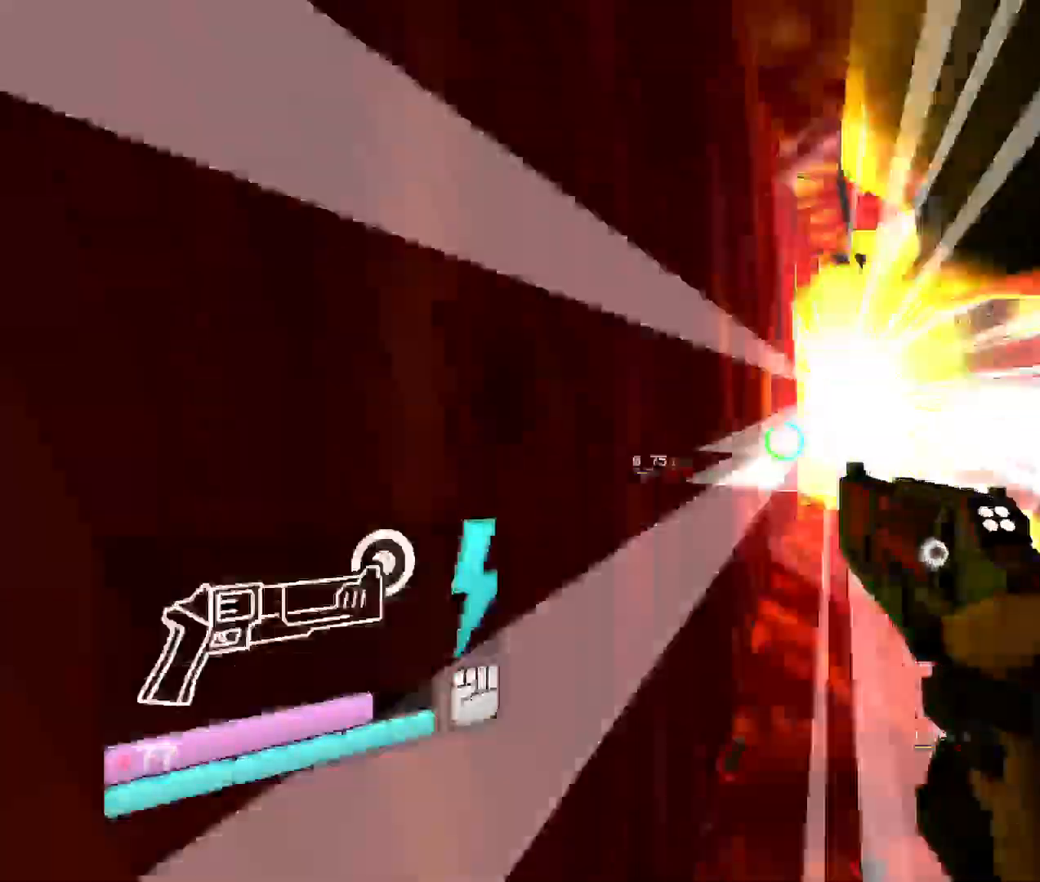
{"keys": ["w"], "mouse": [], "events": [[233, "shift", "down"], [383, "shift", "up"]]}
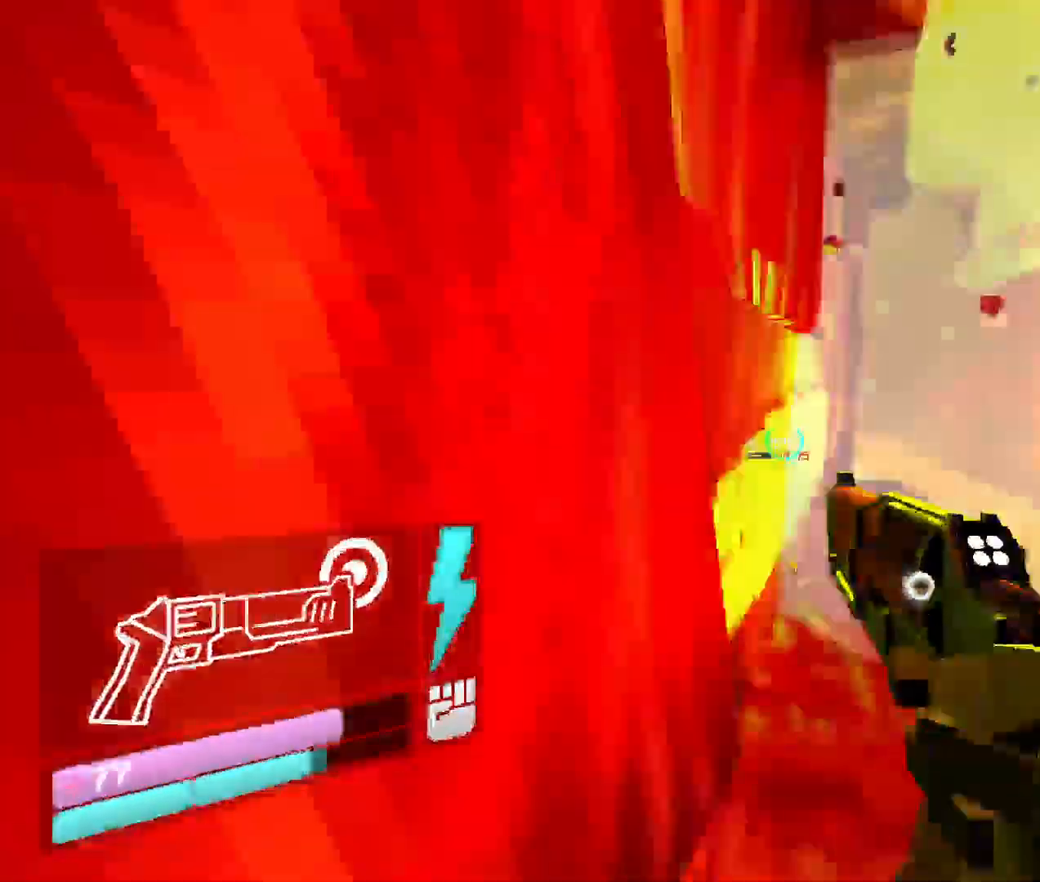
{"keys": ["w"], "mouse": [], "events": []}
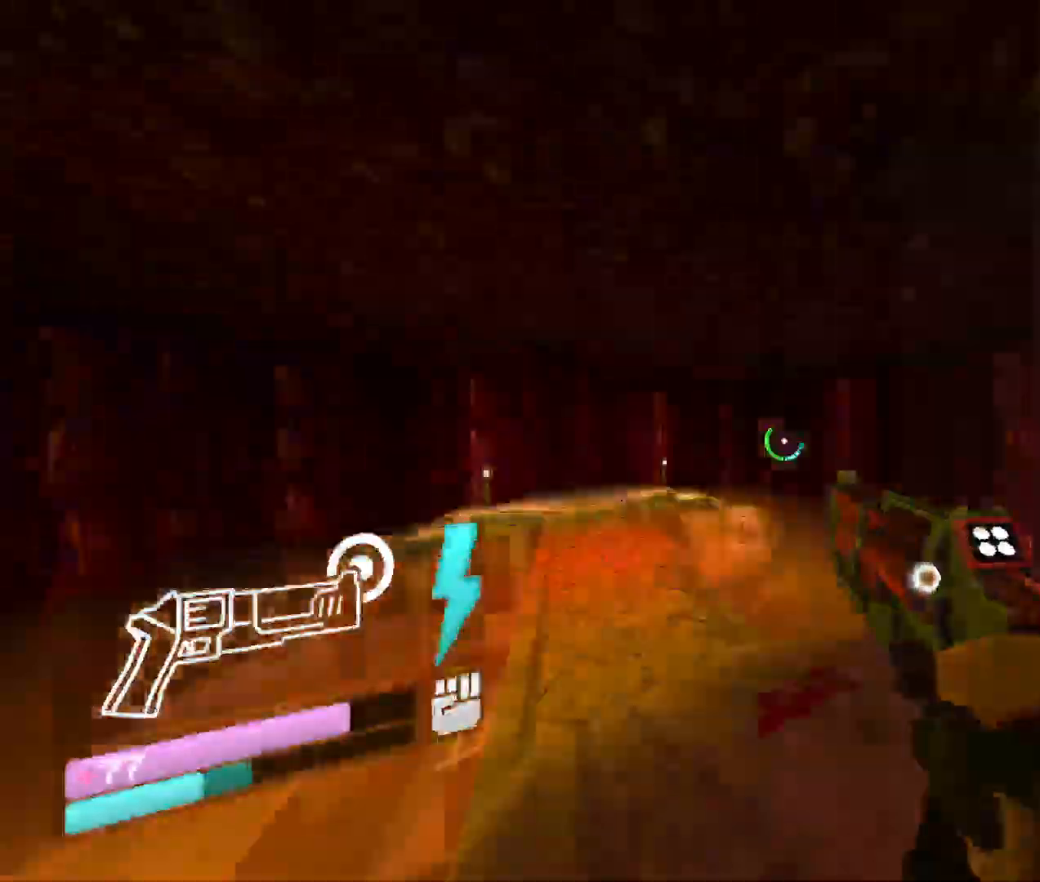
{"keys": ["space", "w"], "mouse": [], "events": [[483, "space", "down"]]}
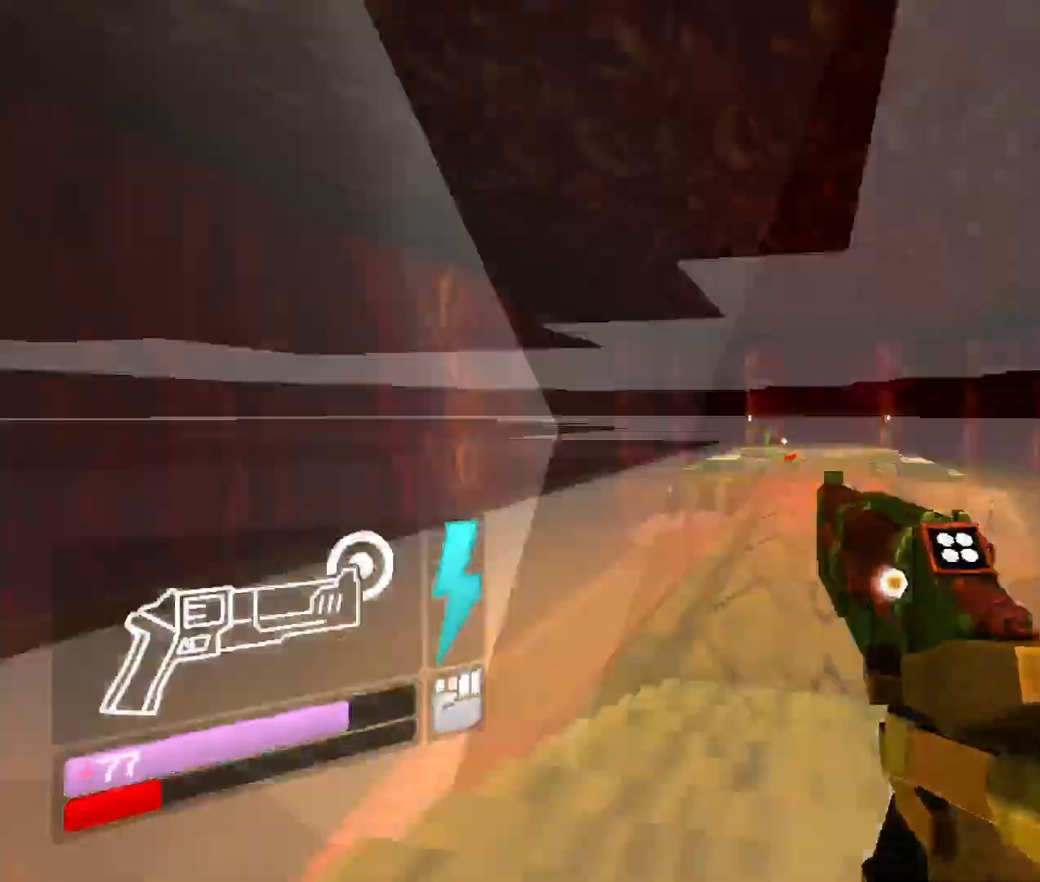
{"keys": ["w"], "mouse": [], "events": [[183, "space", "up"]]}
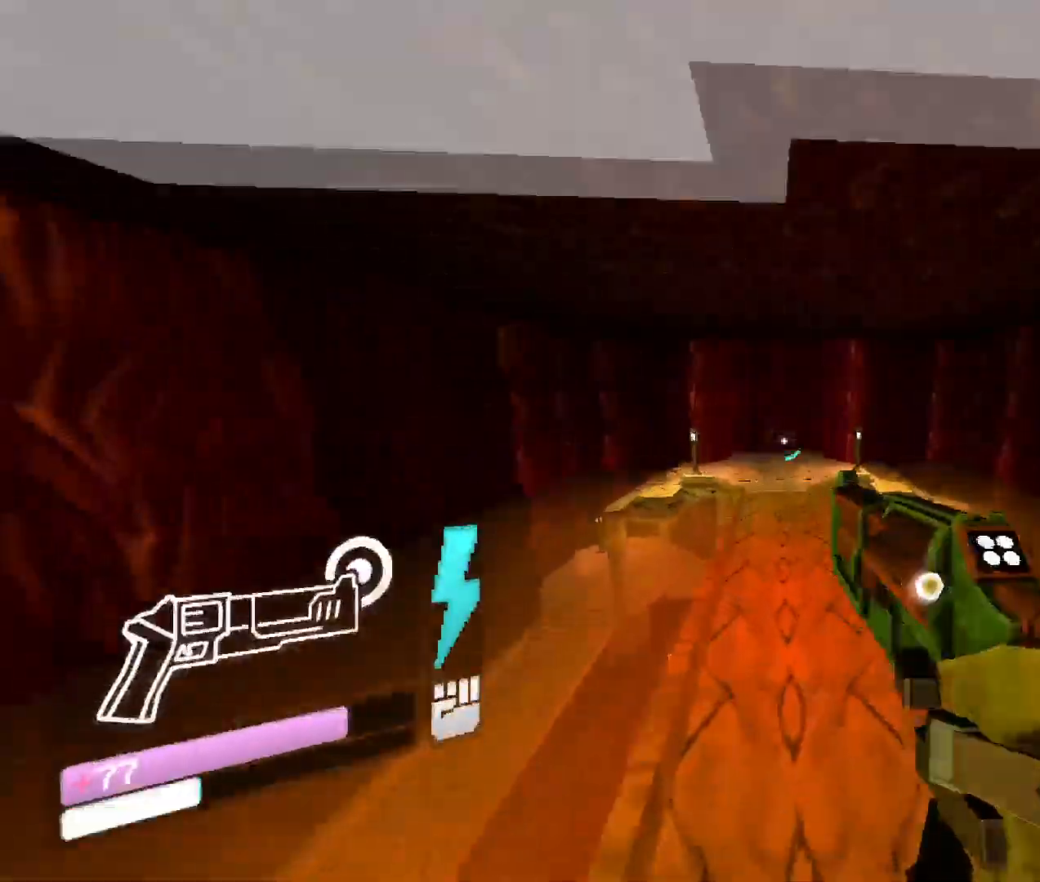
{"keys": ["w"], "mouse": [], "events": []}
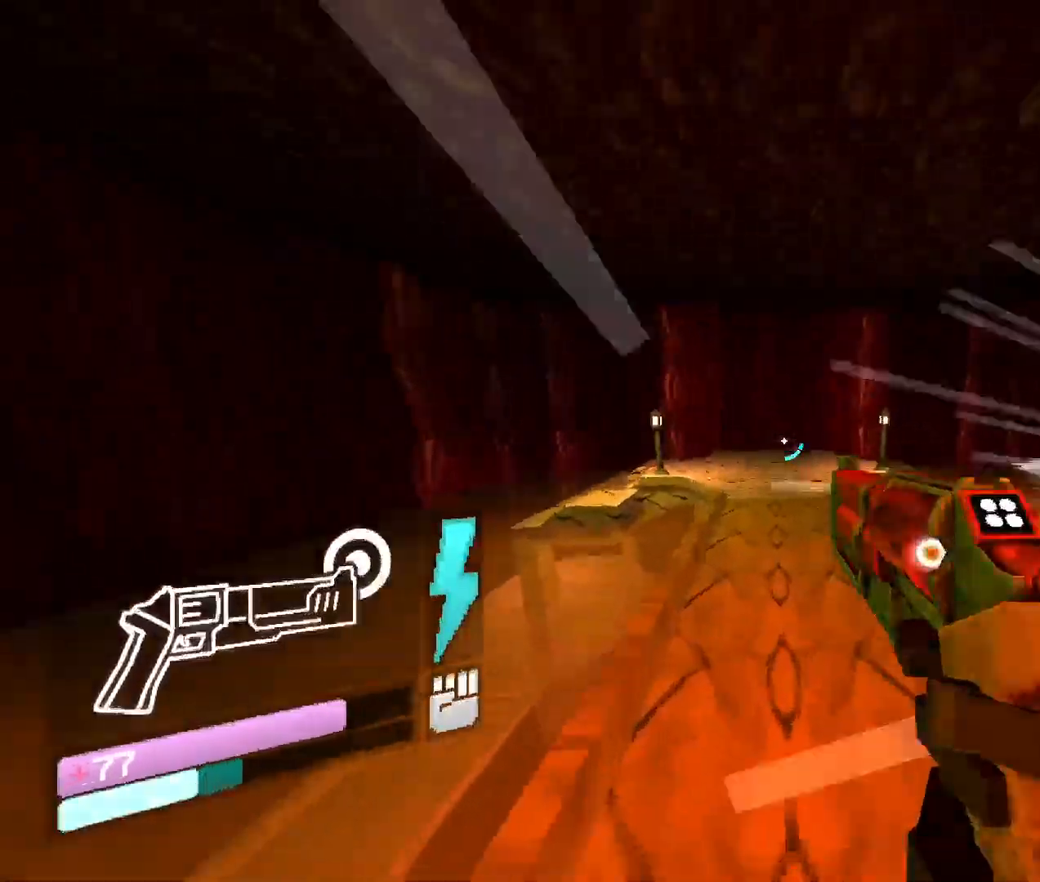
{"keys": ["w"], "mouse": [], "events": [[283, "space", "down"], [500, "space", "up"]]}
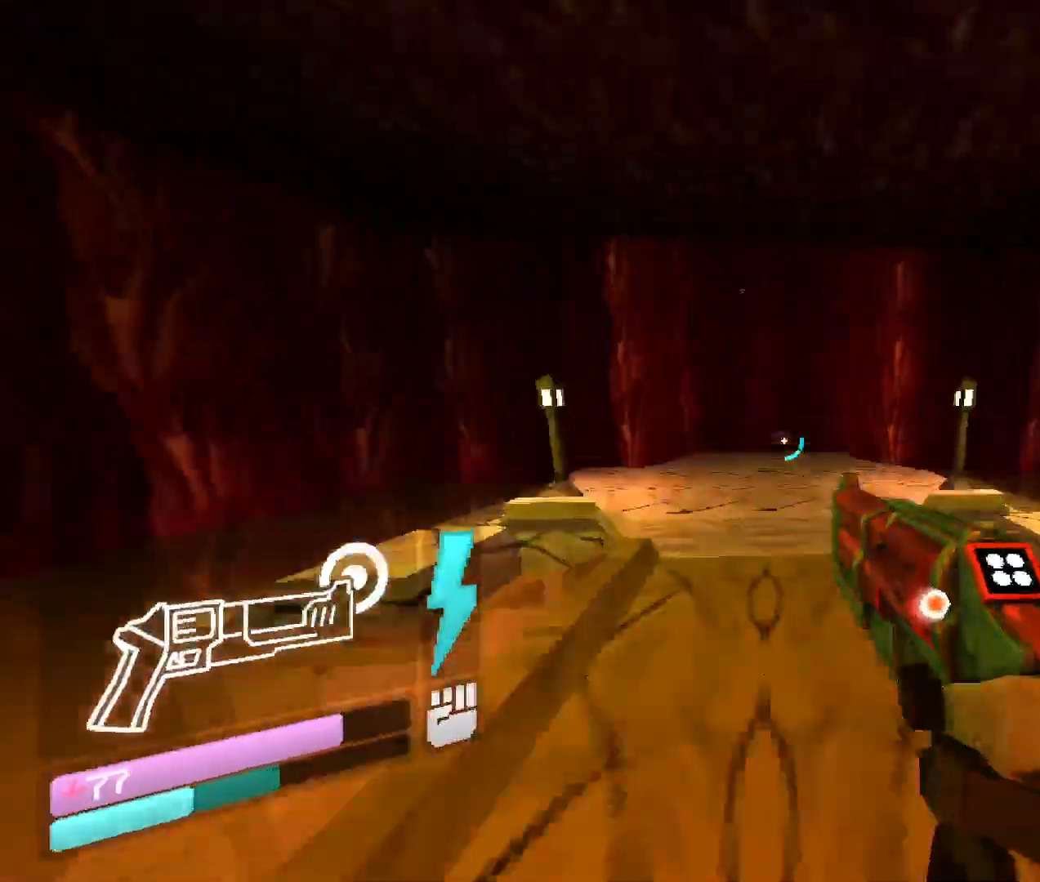
{"keys": ["w"], "mouse": [], "events": []}
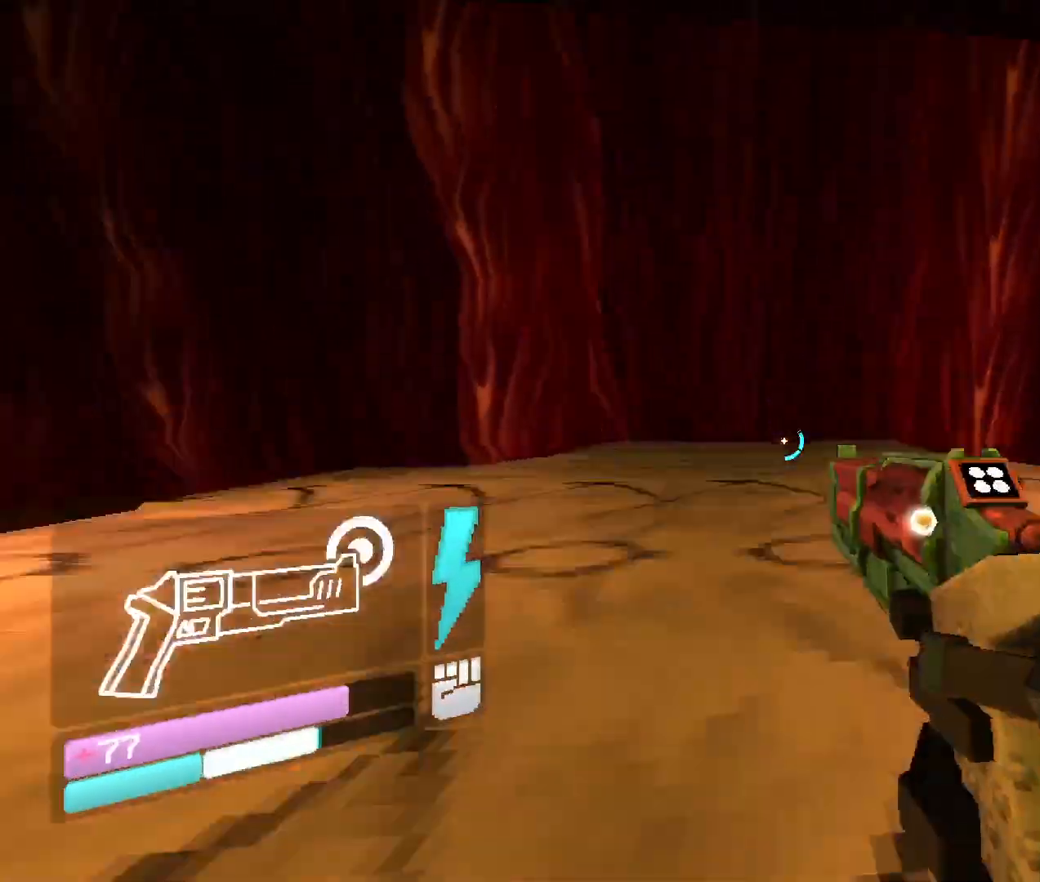
{"keys": [], "mouse": [], "events": [[283, "4", "down"], [450, "w", "up"], [466, "4", "up"]]}
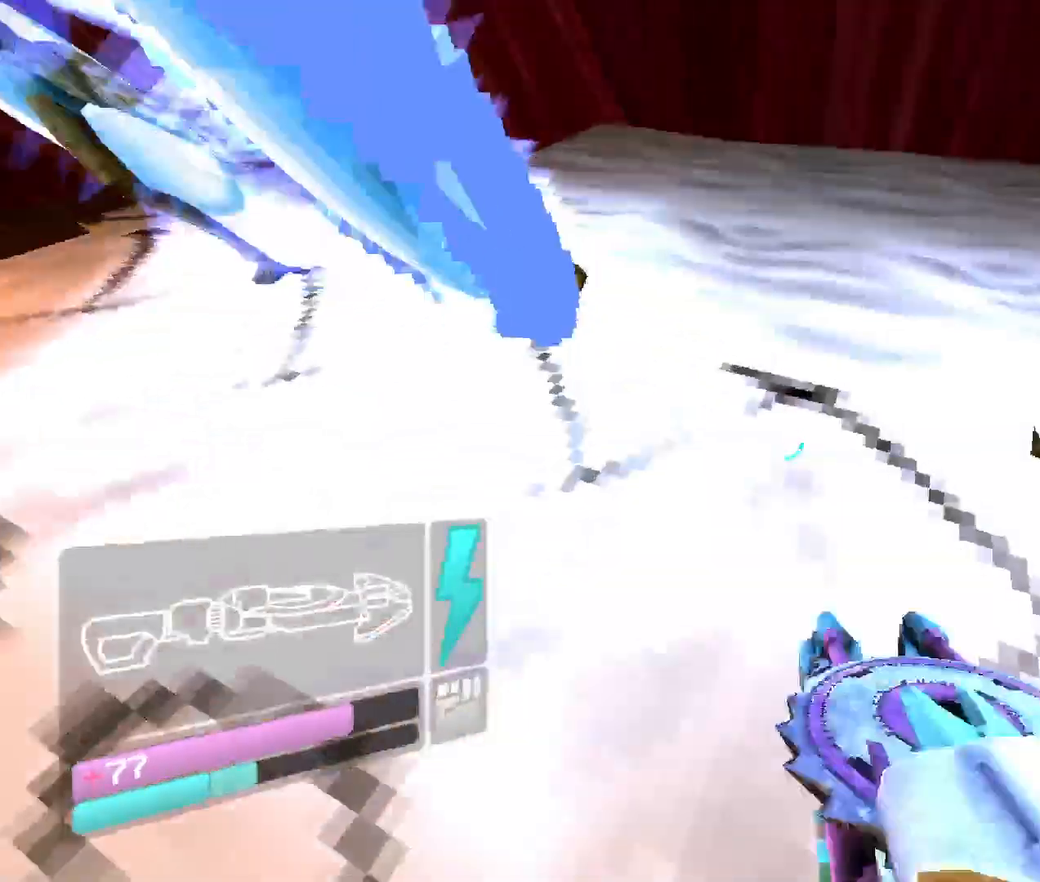
{"keys": ["space"], "mouse": ["right"], "events": [[16, "mouse_right", "down"], [150, "mouse_right", "up"], [183, "mouse_right", "down"], [283, "mouse_right", "up"], [350, "mouse_right", "down"], [450, "mouse_right", "up"], [483, "space", "down"], [500, "mouse_right", "down"]]}
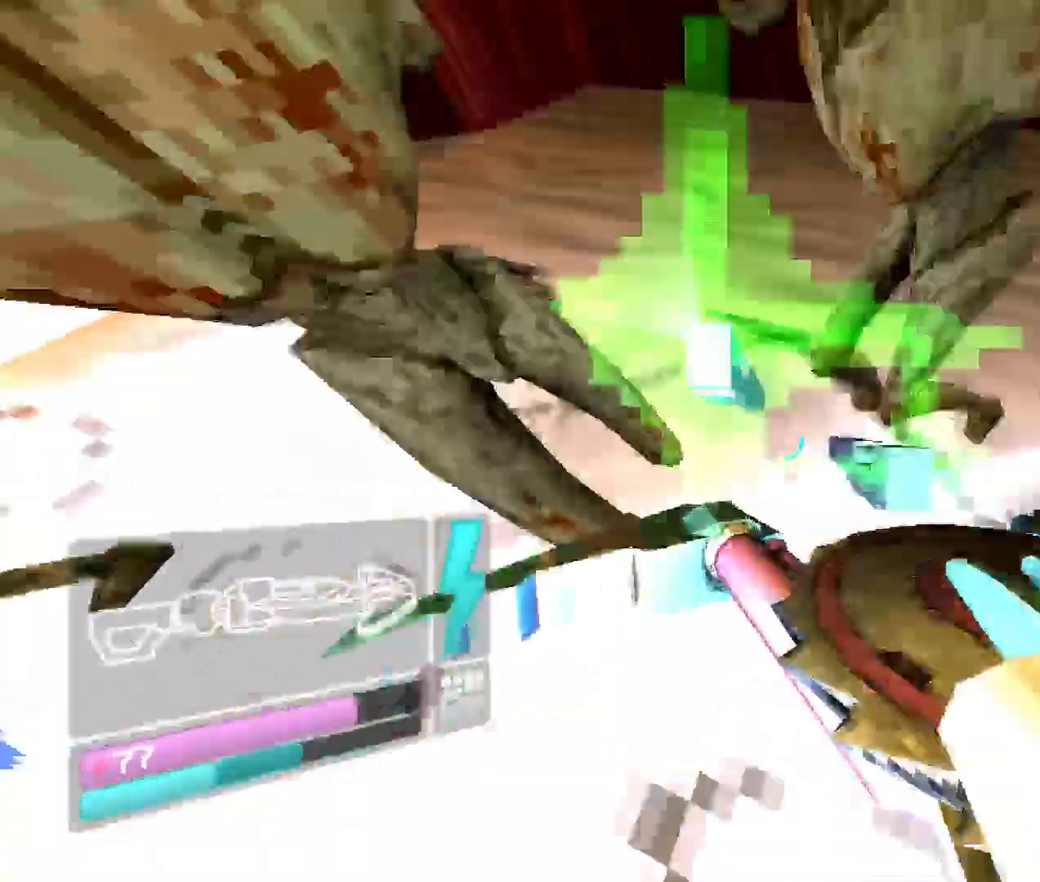
{"keys": [], "mouse": ["left"], "events": [[83, "mouse_right", "up"], [116, "mouse_right", "down"], [233, "space", "up"], [250, "mouse_left", "down"], [250, "mouse_right", "up"]]}
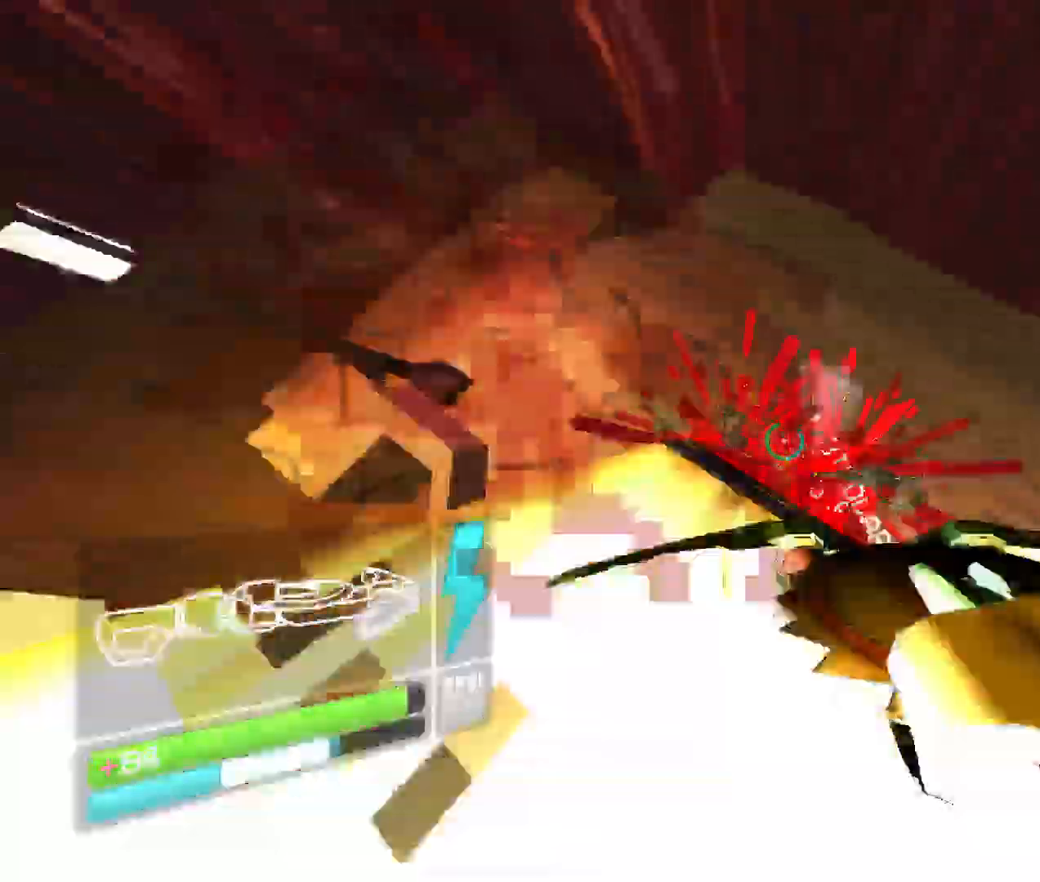
{"keys": ["w"], "mouse": ["left"], "events": [[50, "w", "down"], [166, "shift", "down"], [350, "shift", "up"]]}
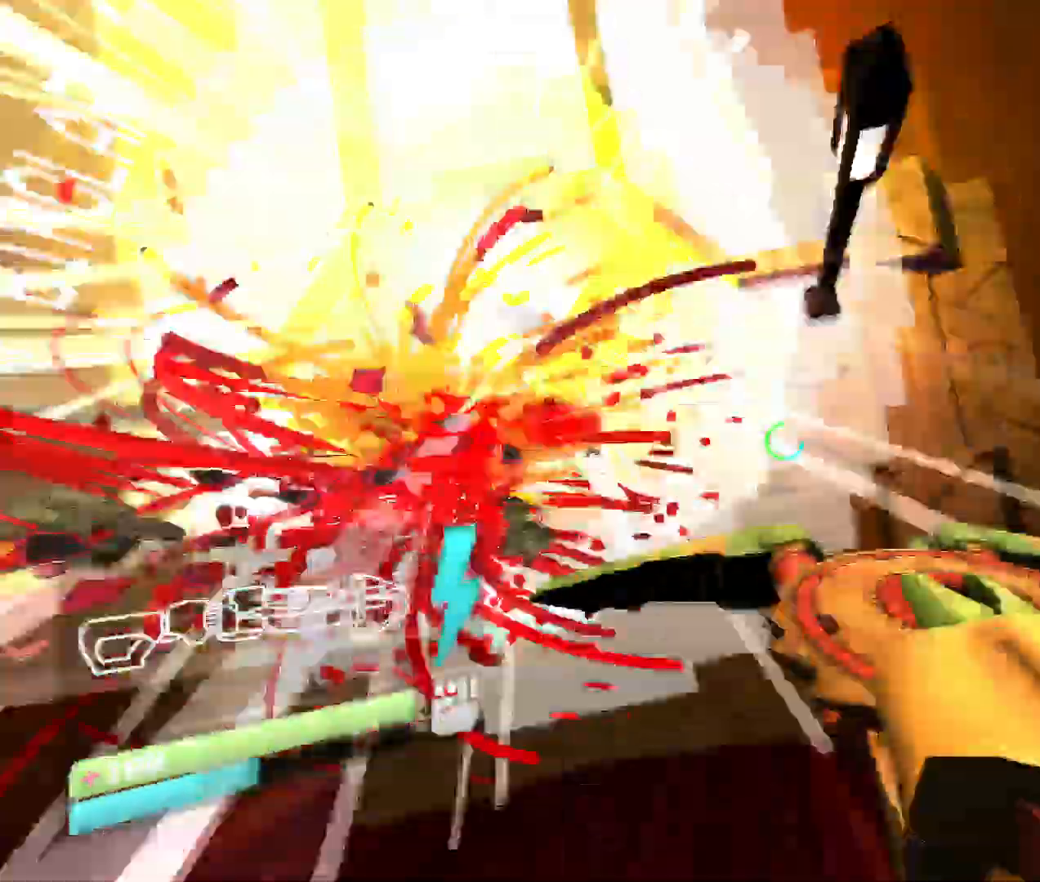
{"keys": ["shift", "w"], "mouse": ["left"], "events": [[16, "shift", "down"], [200, "shift", "up"], [316, "shift", "down"]]}
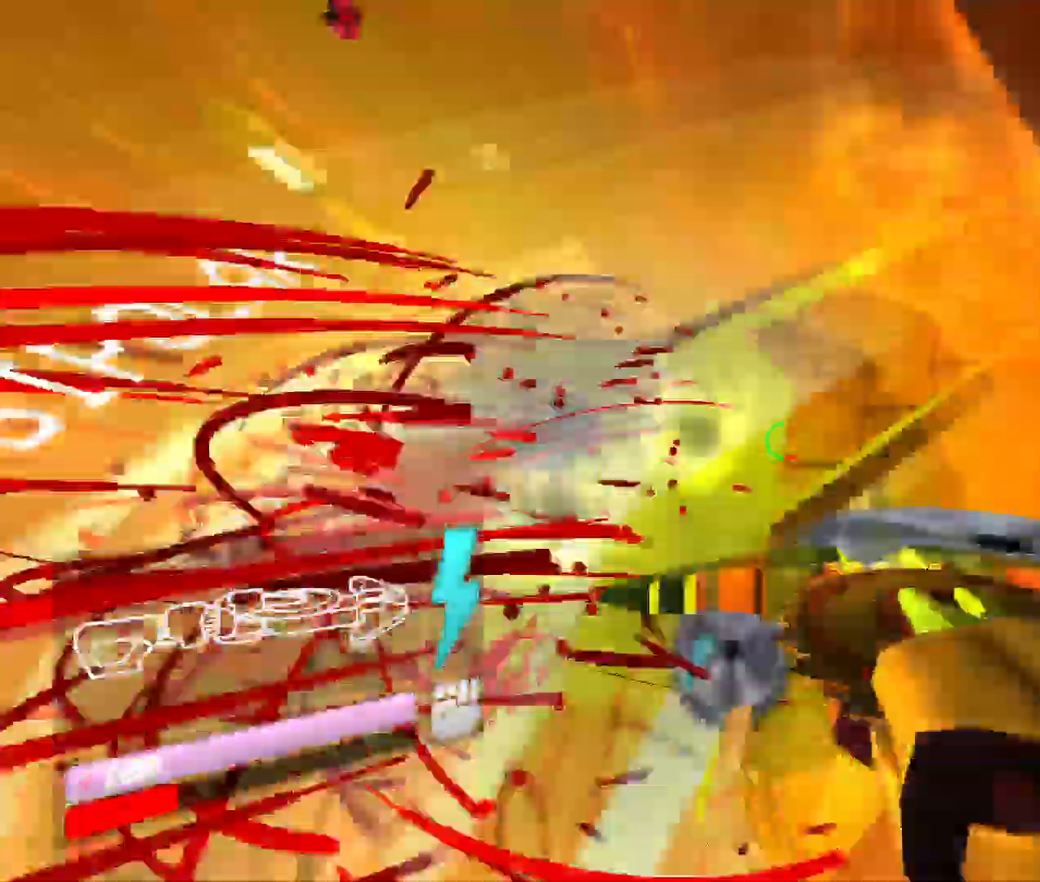
{"keys": ["w"], "mouse": ["left"], "events": [[33, "shift", "up"]]}